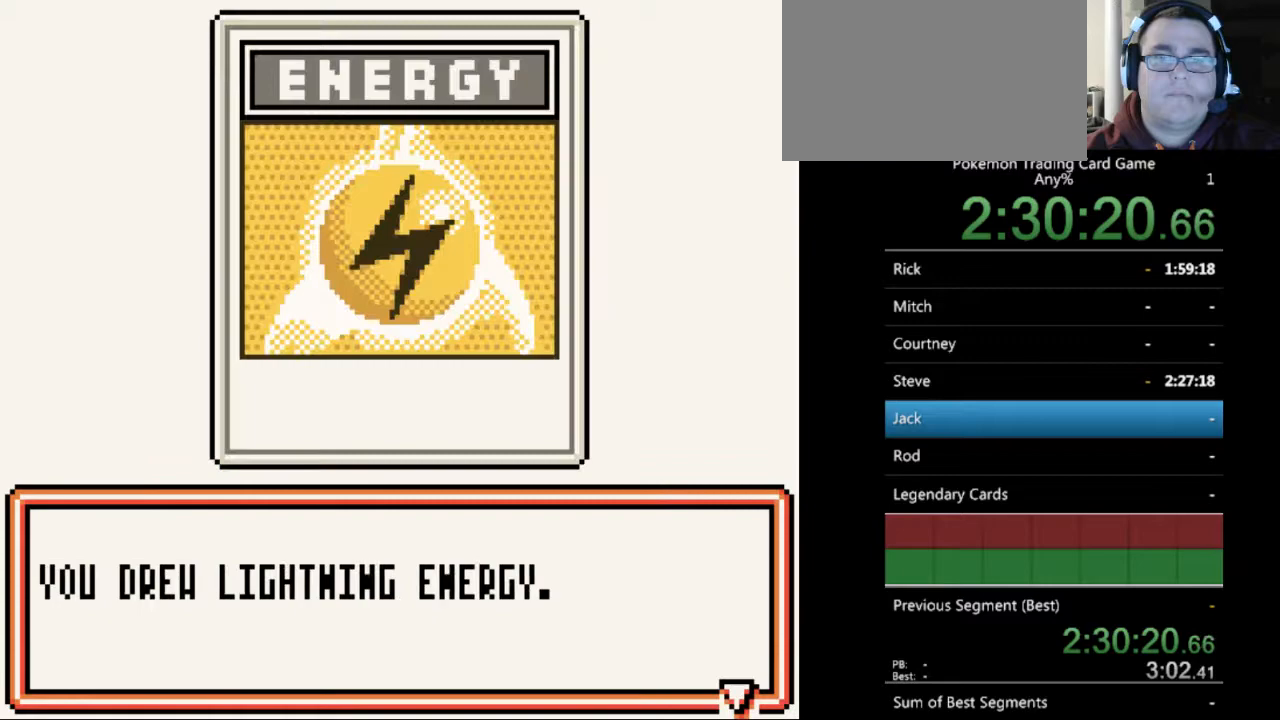
Gameplay with a controller (Nintendo layout); each line is a JSON object with the inputs held at the frame after it. "events" lists button and stick changes between this image and that frame as [ms after this image, input, new state], when the widget could be followed in between. Not read: L3 R3.
{"buttons": [], "events": [[267, "B", "down"], [333, "B", "up"]]}
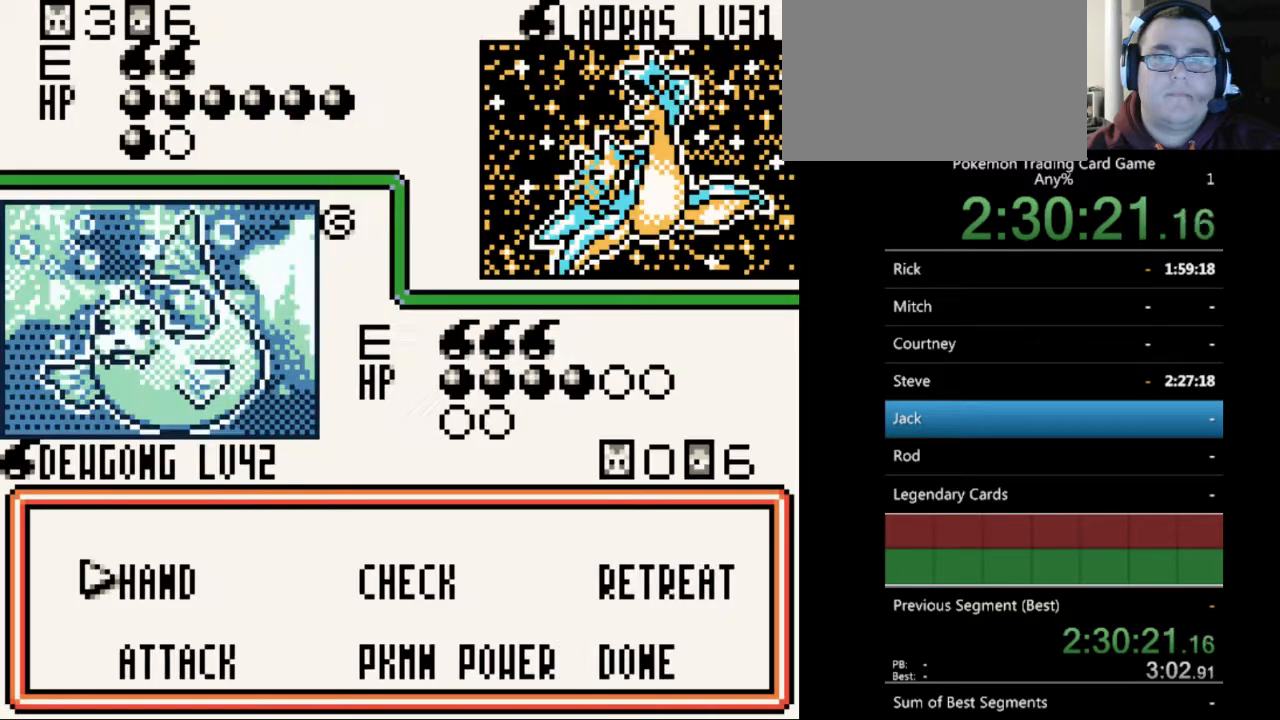
{"buttons": [], "events": [[267, "A", "down"], [333, "A", "up"]]}
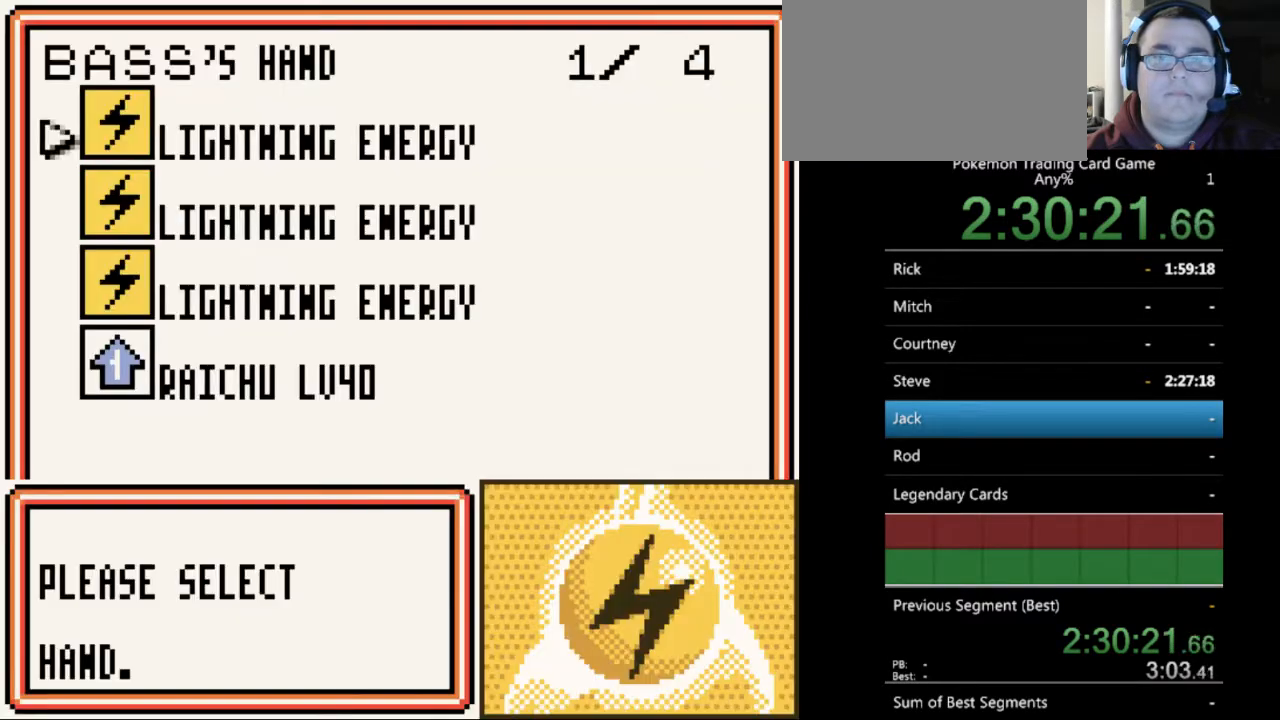
{"buttons": [], "events": []}
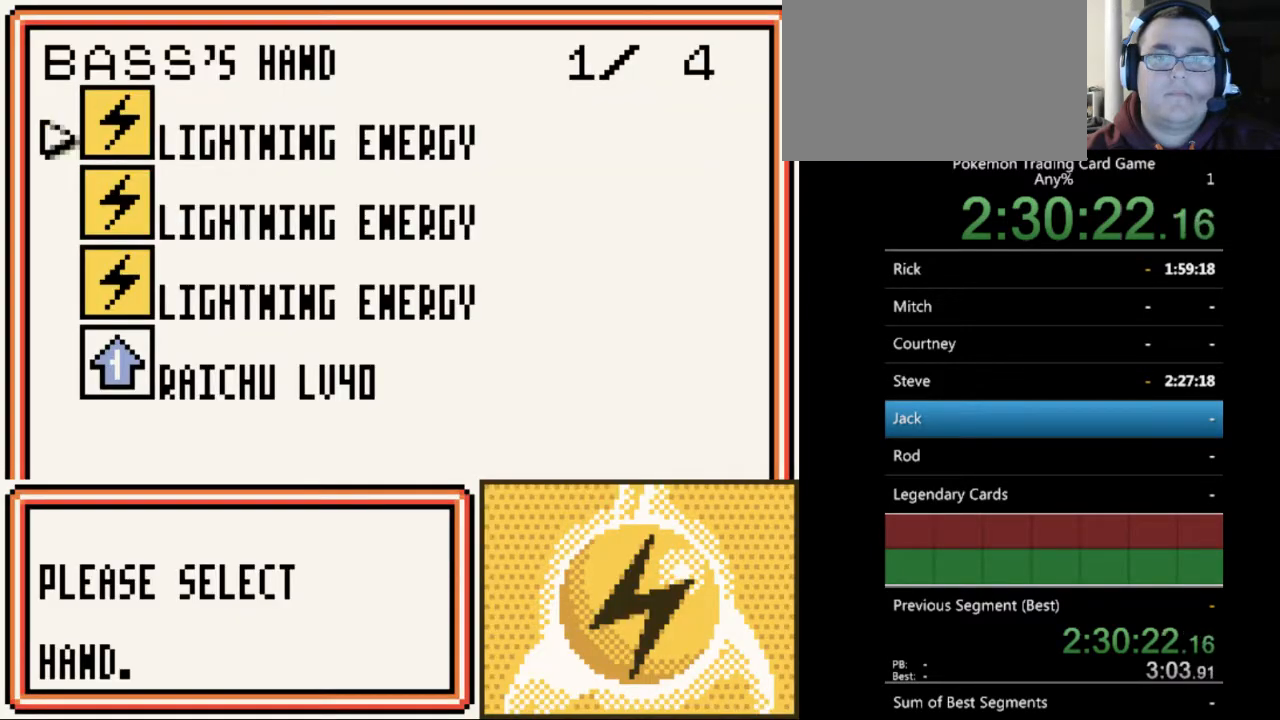
{"buttons": [], "events": [[133, "A", "down"], [233, "A", "up"], [367, "A", "down"], [467, "A", "up"]]}
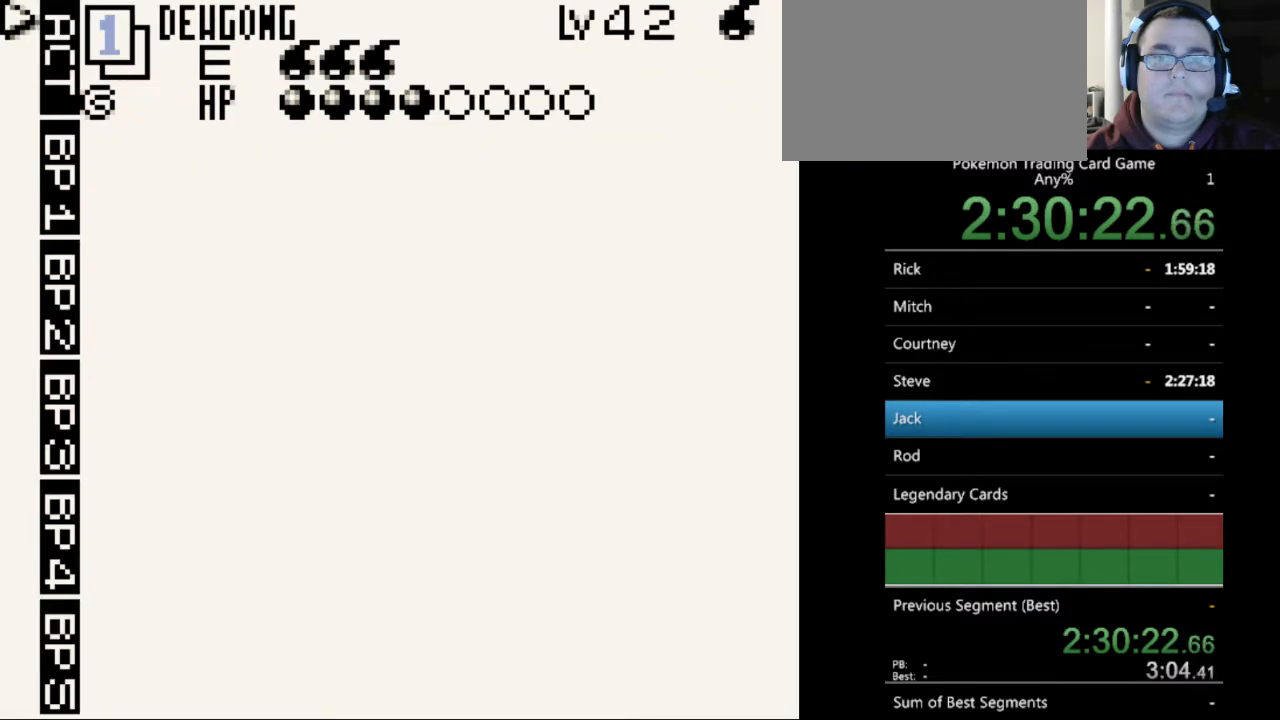
{"buttons": [], "events": [[367, "A", "down"], [433, "A", "up"]]}
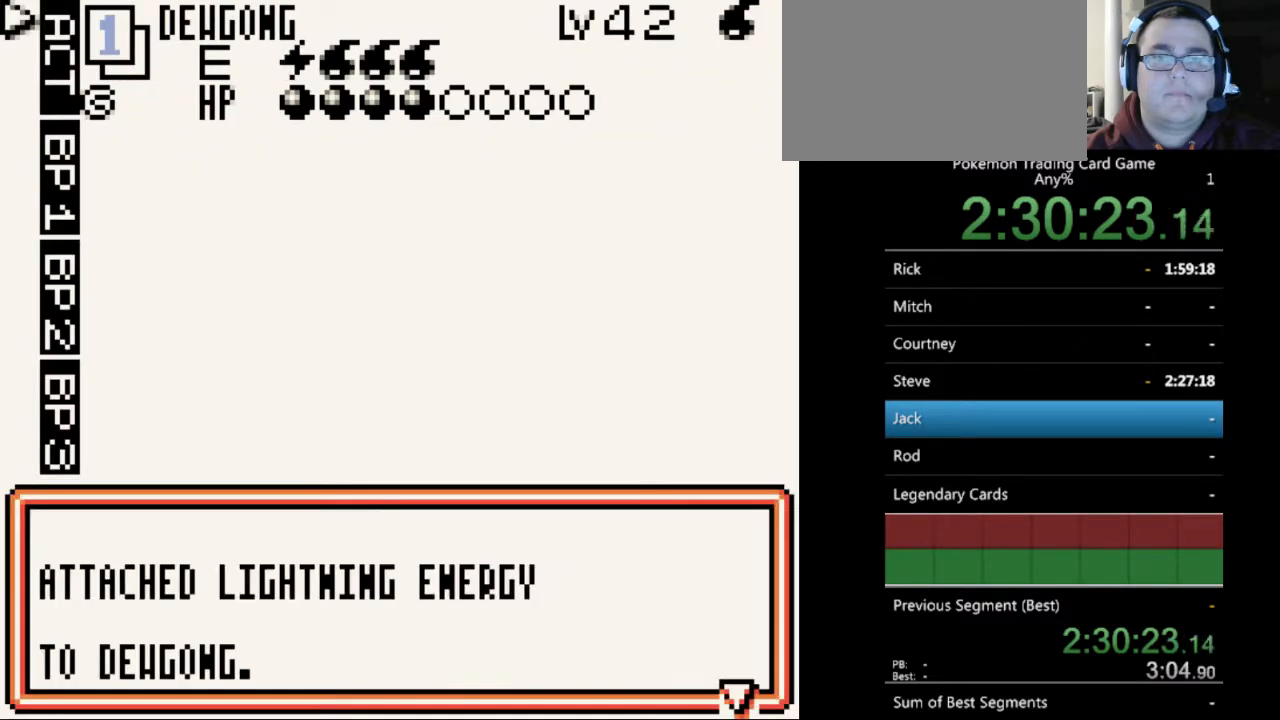
{"buttons": [], "events": [[433, "A", "down"], [500, "A", "up"]]}
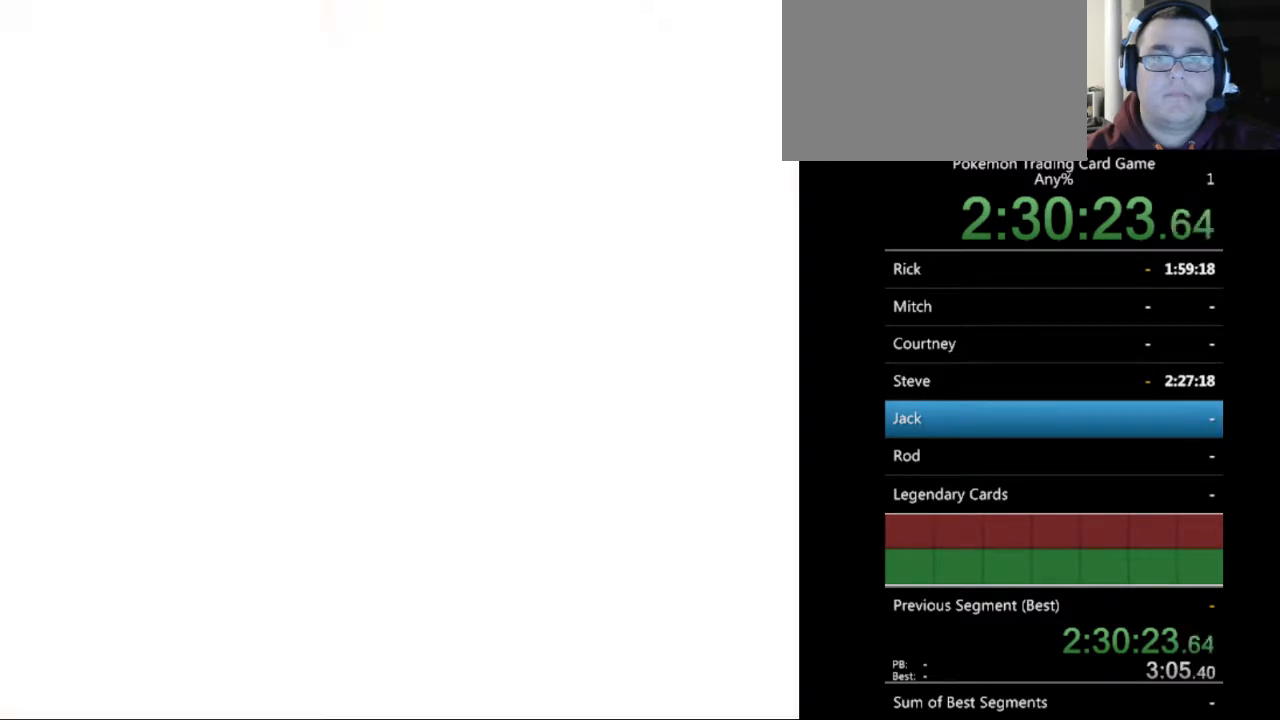
{"buttons": ["A"], "events": [[300, "DPAD_DOWN", "down"], [400, "DPAD_DOWN", "up"], [433, "A", "down"]]}
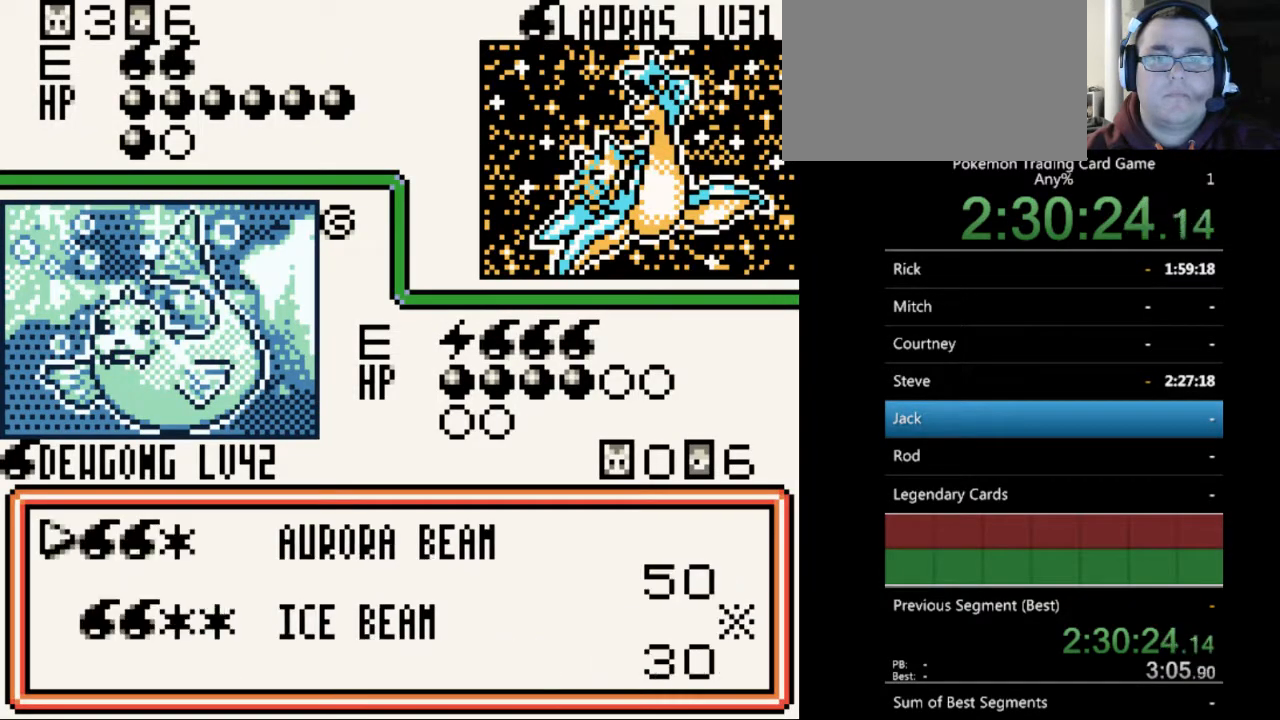
{"buttons": [], "events": [[33, "A", "up"], [300, "A", "down"], [367, "A", "up"]]}
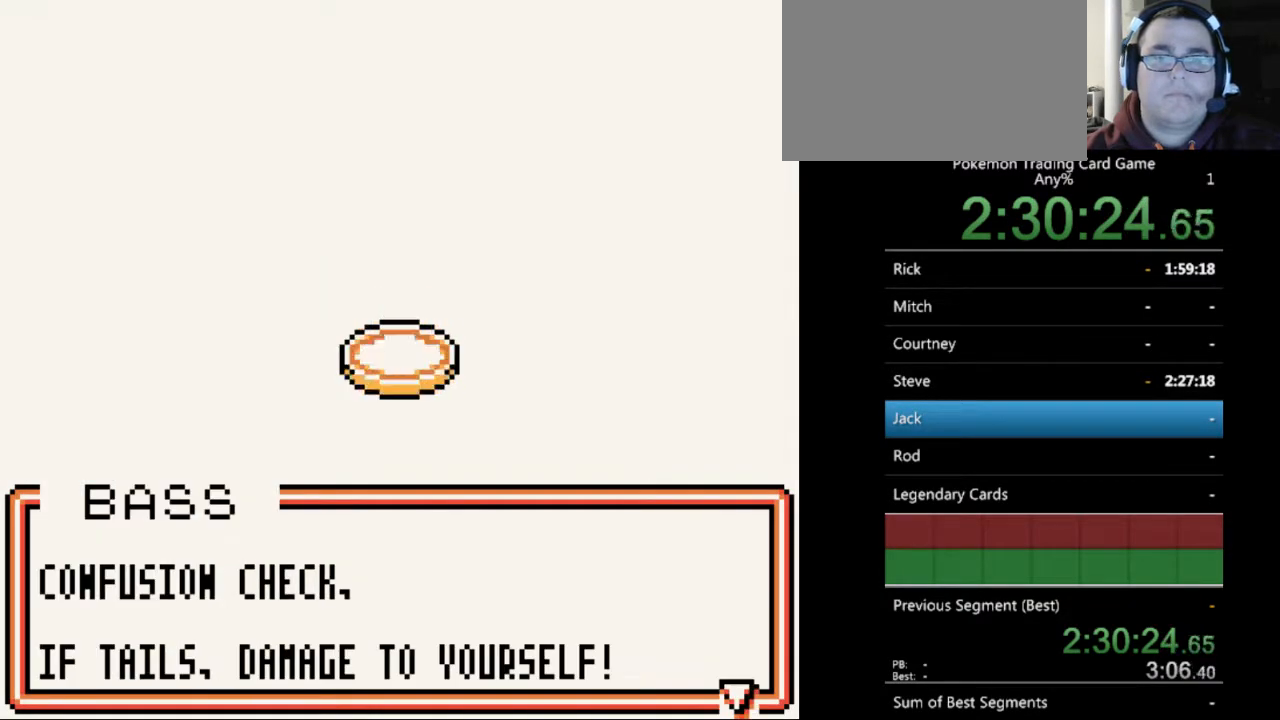
{"buttons": [], "events": [[167, "A", "down"], [233, "A", "up"]]}
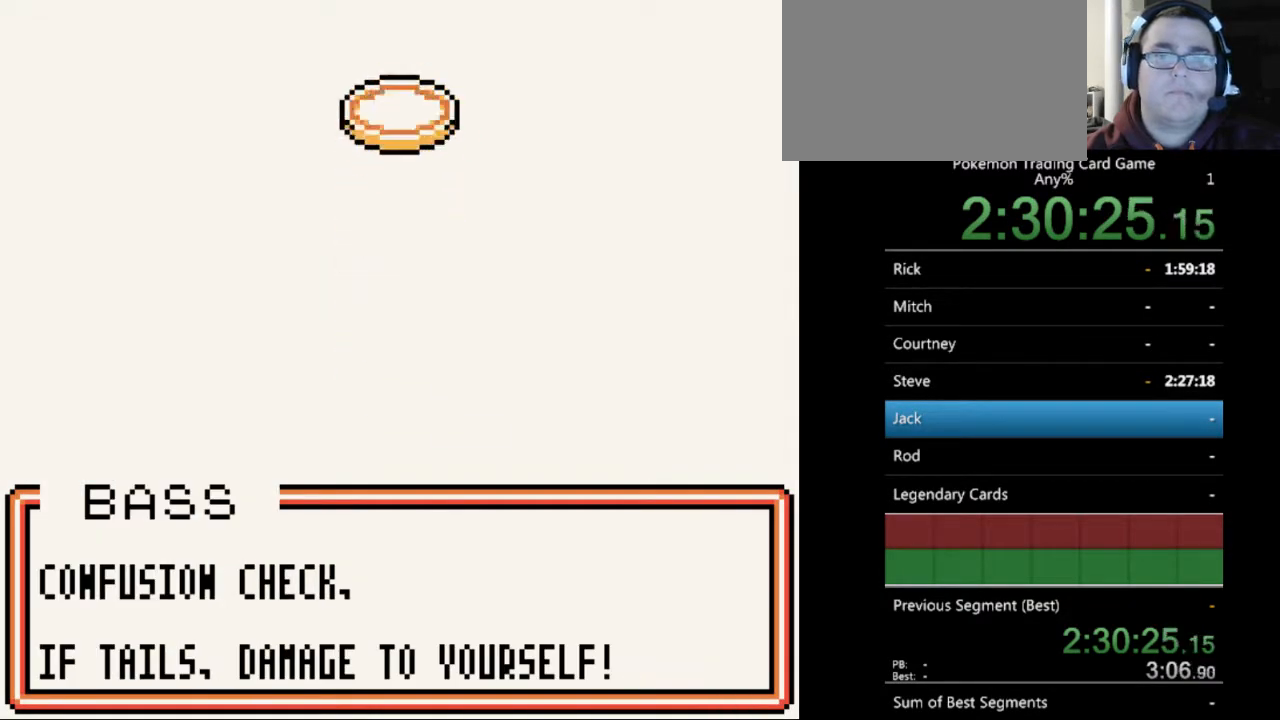
{"buttons": [], "events": []}
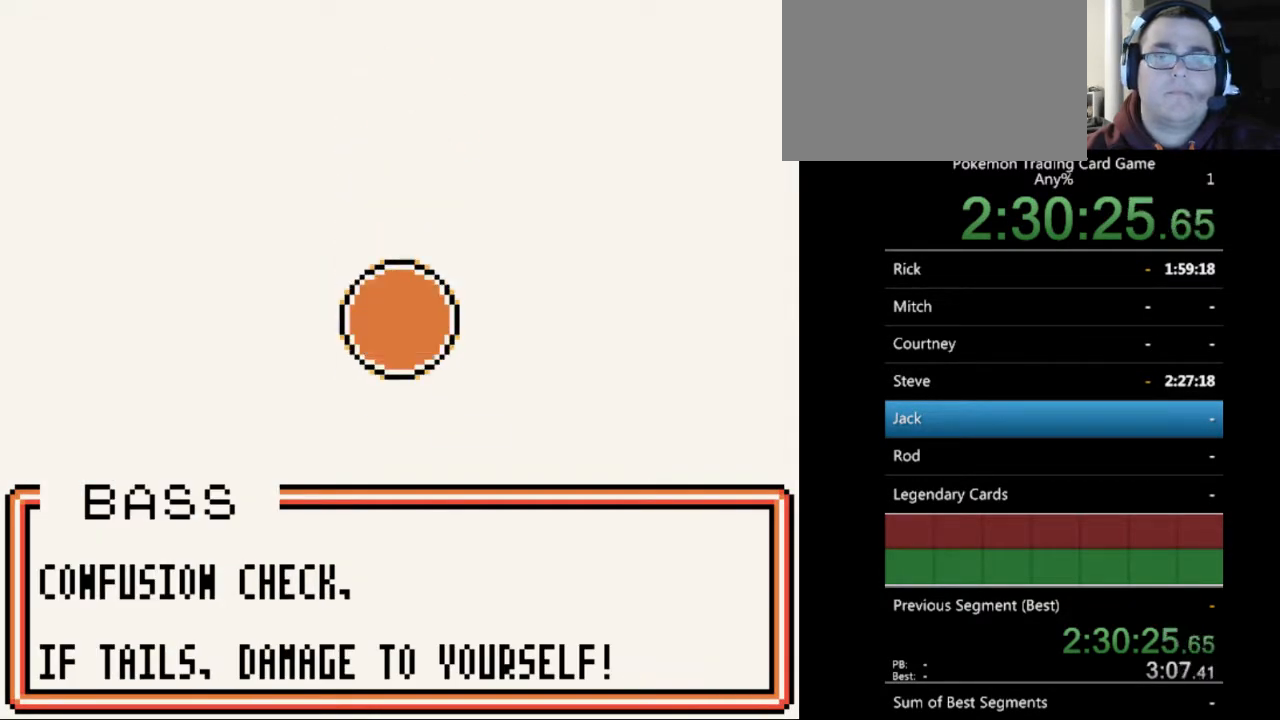
{"buttons": [], "events": []}
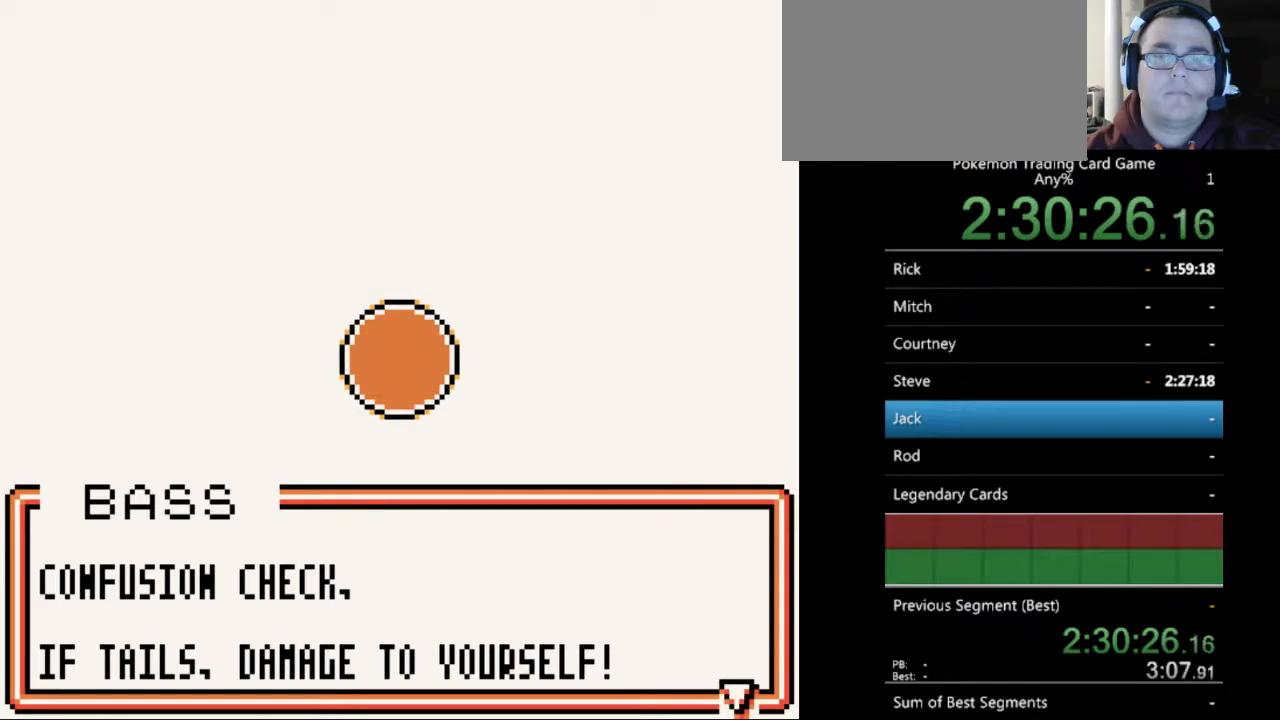
{"buttons": [], "events": [[33, "B", "down"], [167, "B", "up"], [233, "B", "down"], [367, "B", "up"]]}
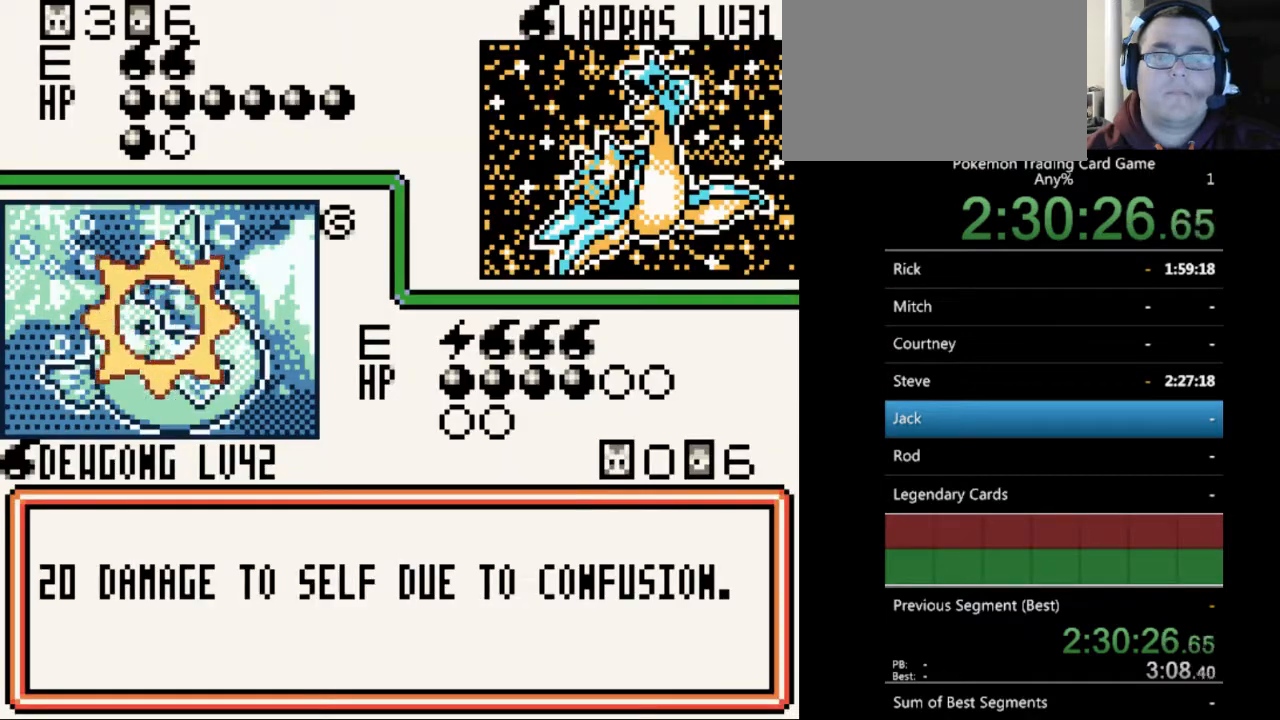
{"buttons": [], "events": [[333, "B", "down"], [467, "B", "up"]]}
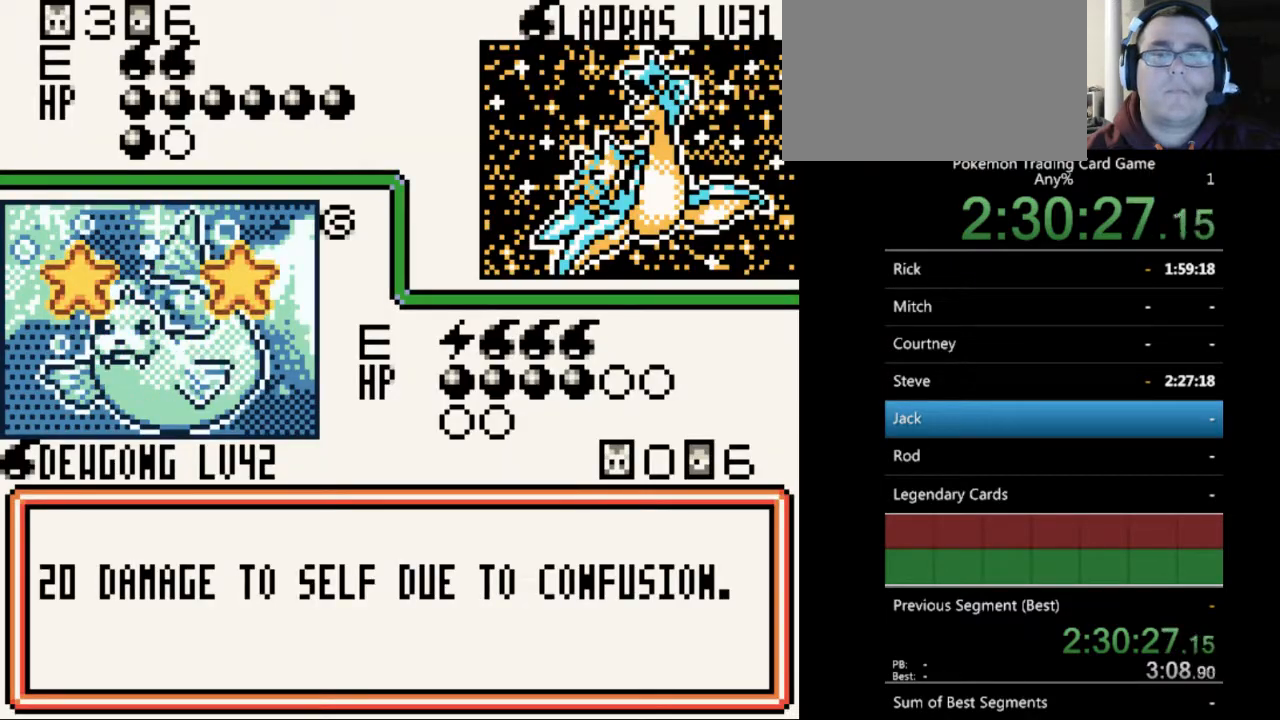
{"buttons": [], "events": [[167, "B", "down"], [300, "B", "up"], [400, "B", "down"], [500, "B", "up"]]}
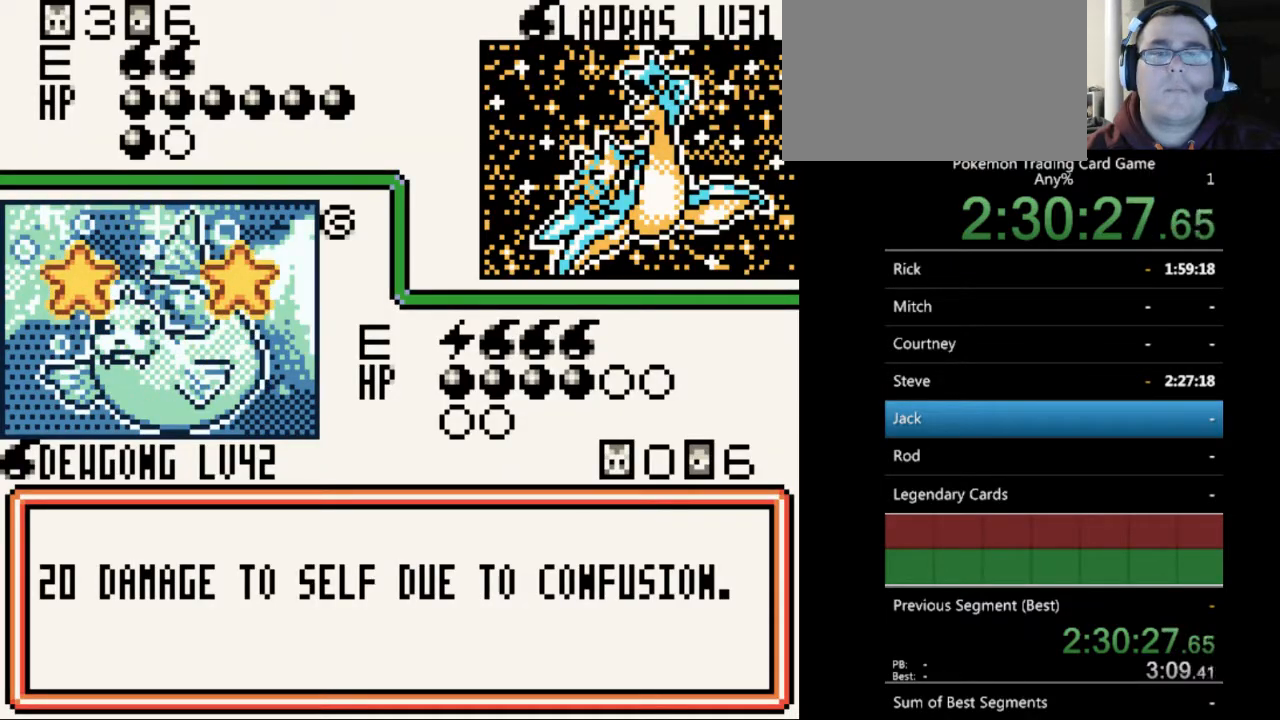
{"buttons": ["B"], "events": [[100, "B", "down"], [200, "B", "up"], [300, "B", "down"], [400, "B", "up"], [467, "B", "down"]]}
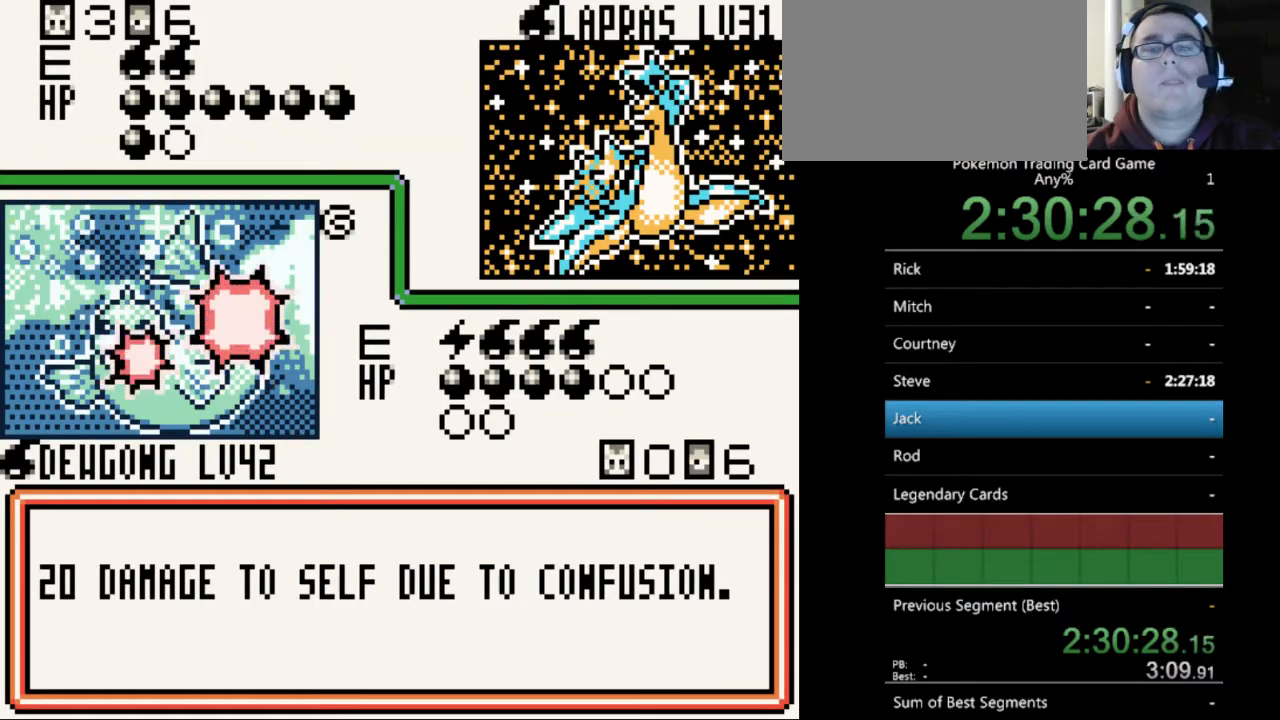
{"buttons": [], "events": [[67, "B", "up"], [167, "B", "down"], [267, "B", "up"], [367, "B", "down"], [467, "B", "up"]]}
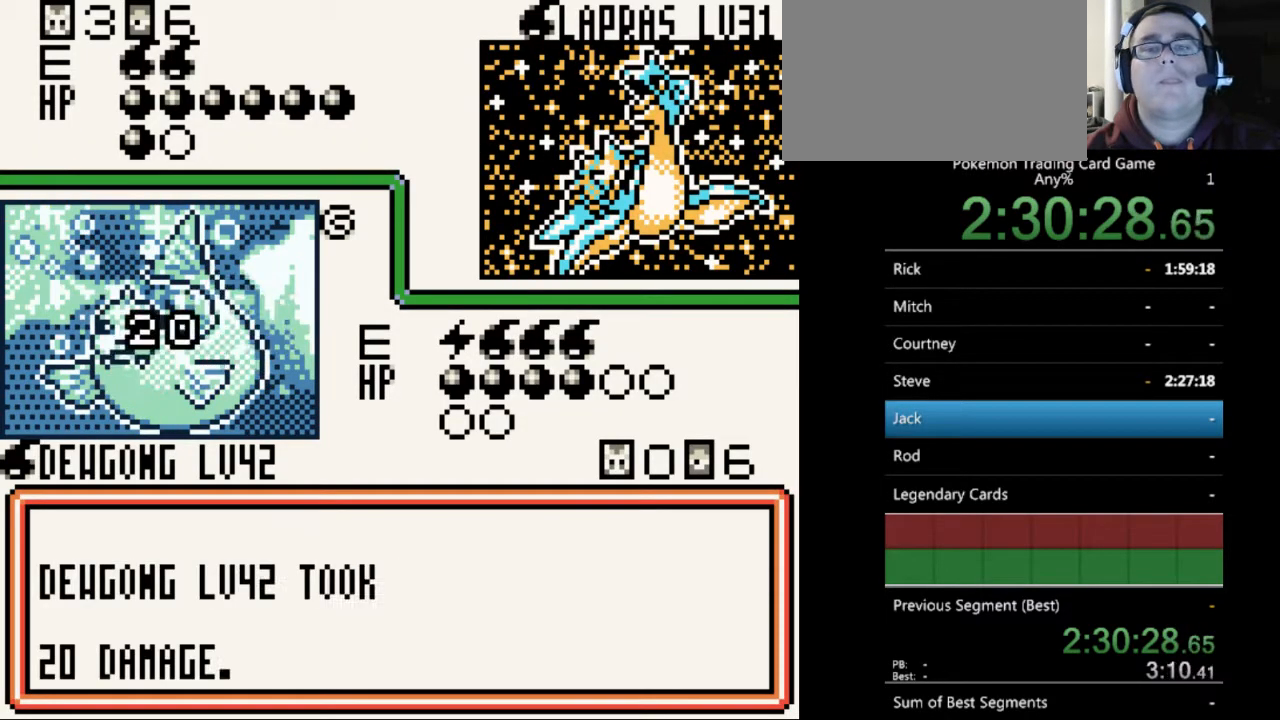
{"buttons": ["B"], "events": [[67, "B", "down"], [167, "B", "up"], [267, "B", "down"], [333, "B", "up"], [433, "B", "down"]]}
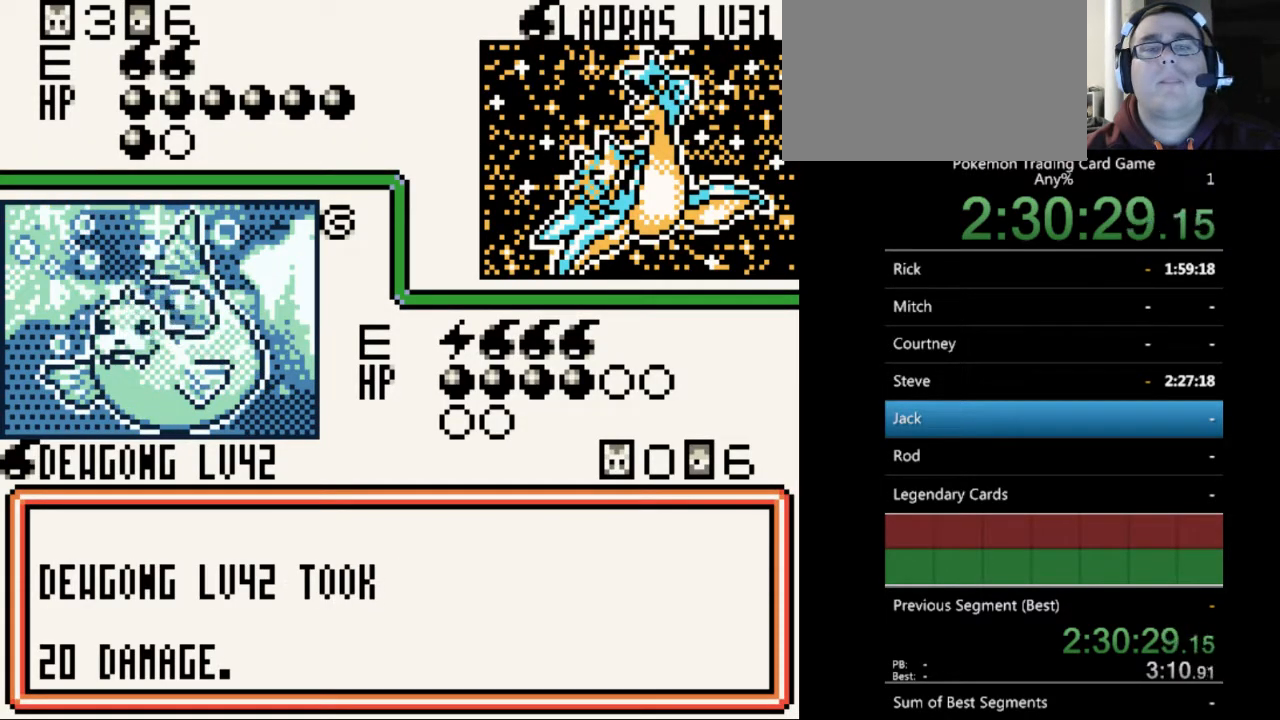
{"buttons": ["B"], "events": [[33, "B", "up"], [133, "B", "down"], [233, "B", "up"], [333, "B", "down"], [400, "B", "up"], [500, "B", "down"]]}
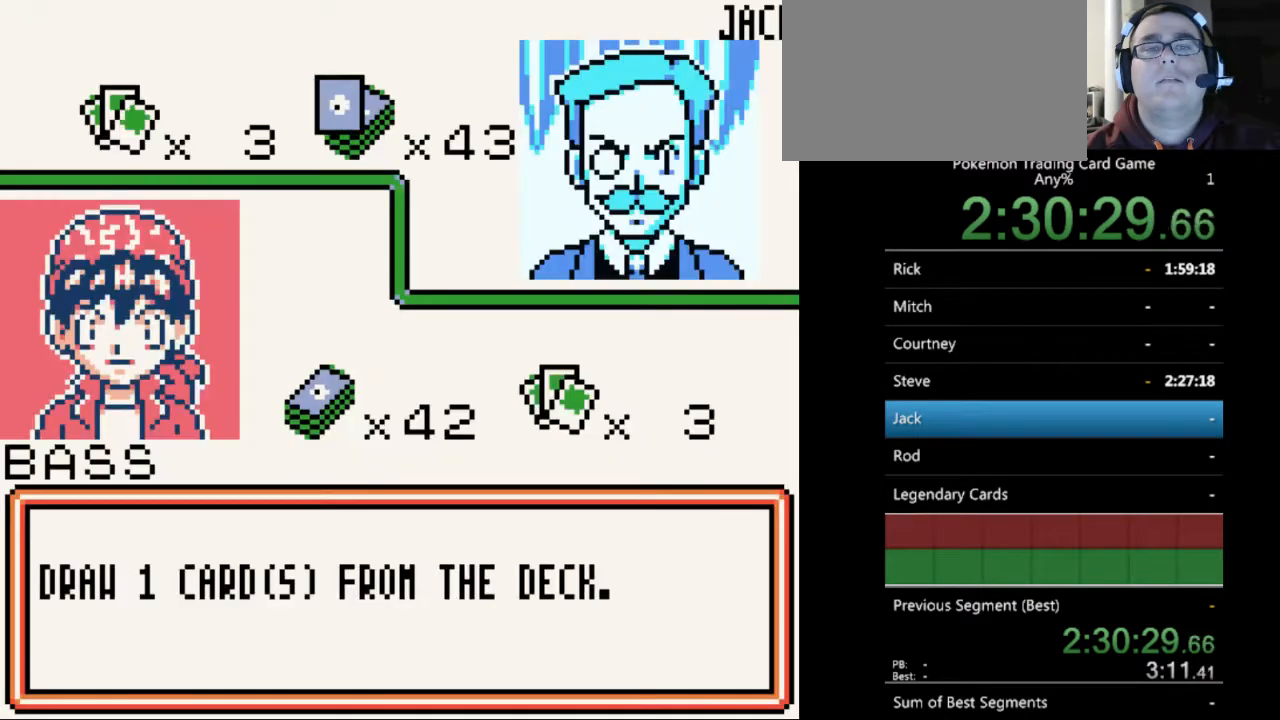
{"buttons": [], "events": [[100, "B", "up"], [200, "B", "down"], [300, "B", "up"], [400, "B", "down"], [467, "B", "up"]]}
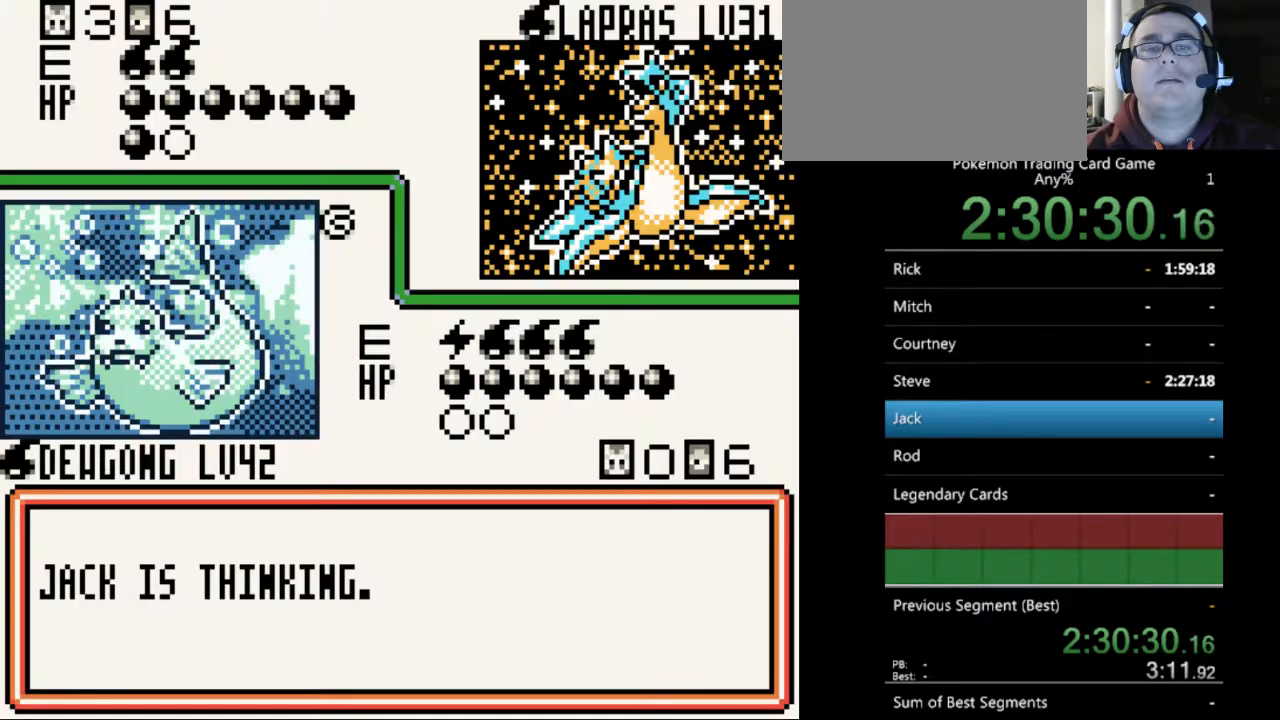
{"buttons": ["B"], "events": [[67, "B", "down"], [167, "B", "up"], [267, "B", "down"], [367, "B", "up"], [433, "B", "down"]]}
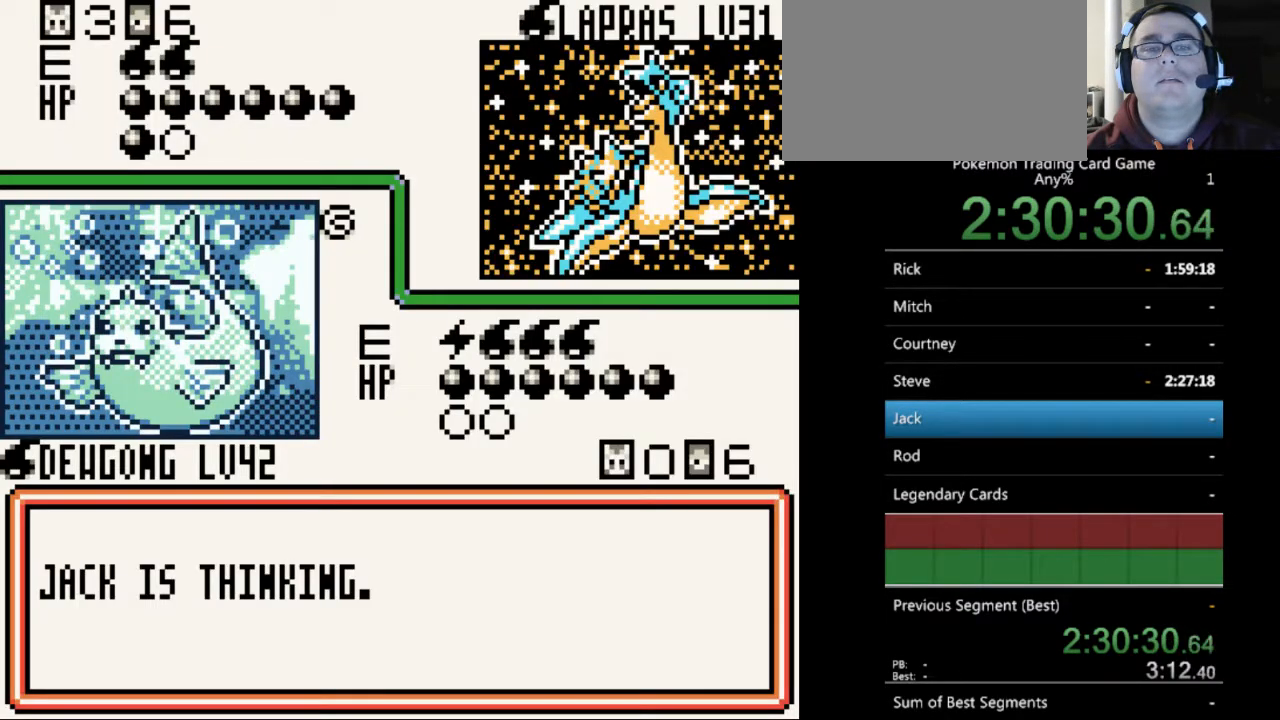
{"buttons": [], "events": [[33, "B", "up"], [133, "B", "down"], [233, "B", "up"], [333, "B", "down"], [433, "B", "up"]]}
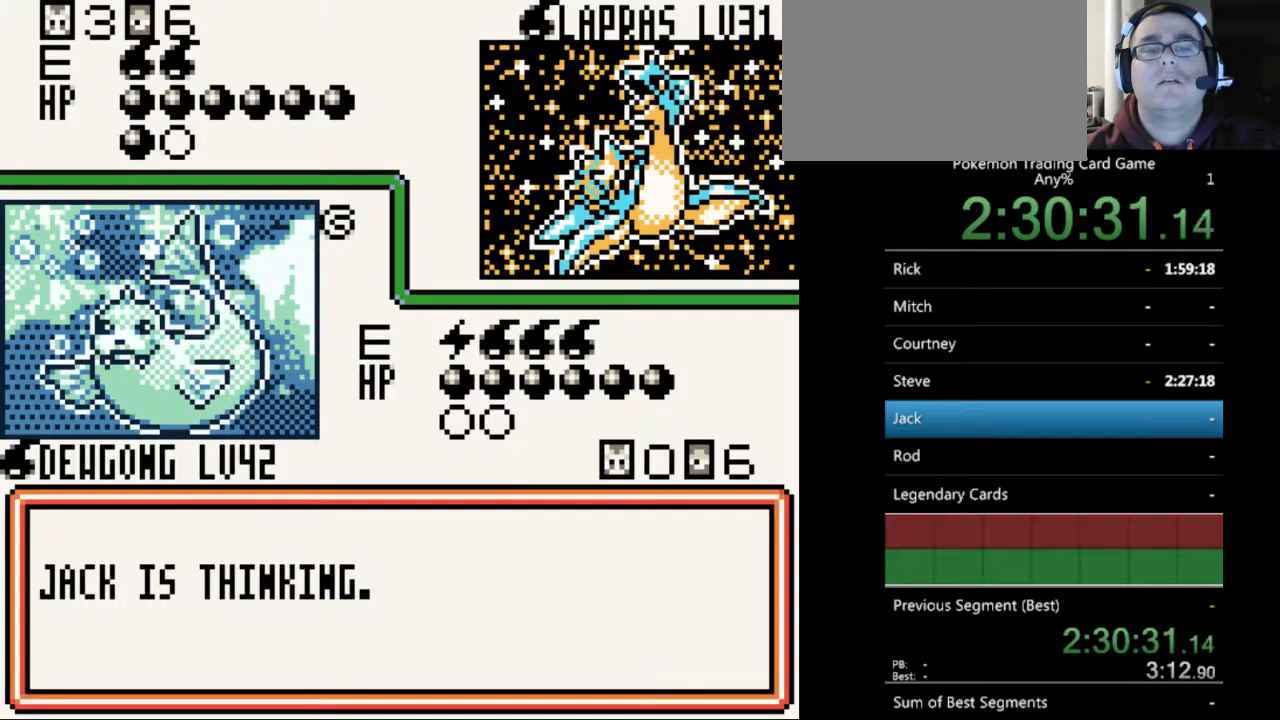
{"buttons": ["B"], "events": [[33, "B", "down"], [133, "B", "up"], [233, "B", "down"], [300, "B", "up"], [467, "B", "down"]]}
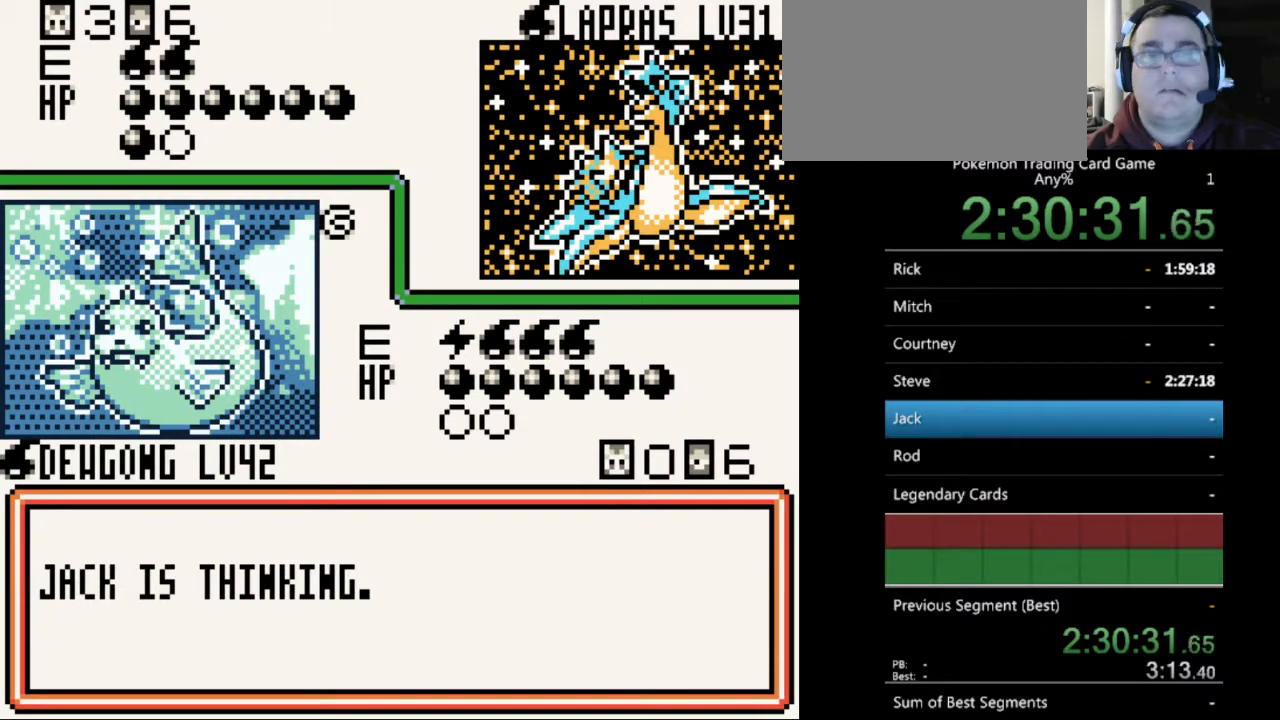
{"buttons": [], "events": [[33, "B", "up"], [133, "B", "down"], [233, "B", "up"], [333, "B", "down"], [433, "B", "up"]]}
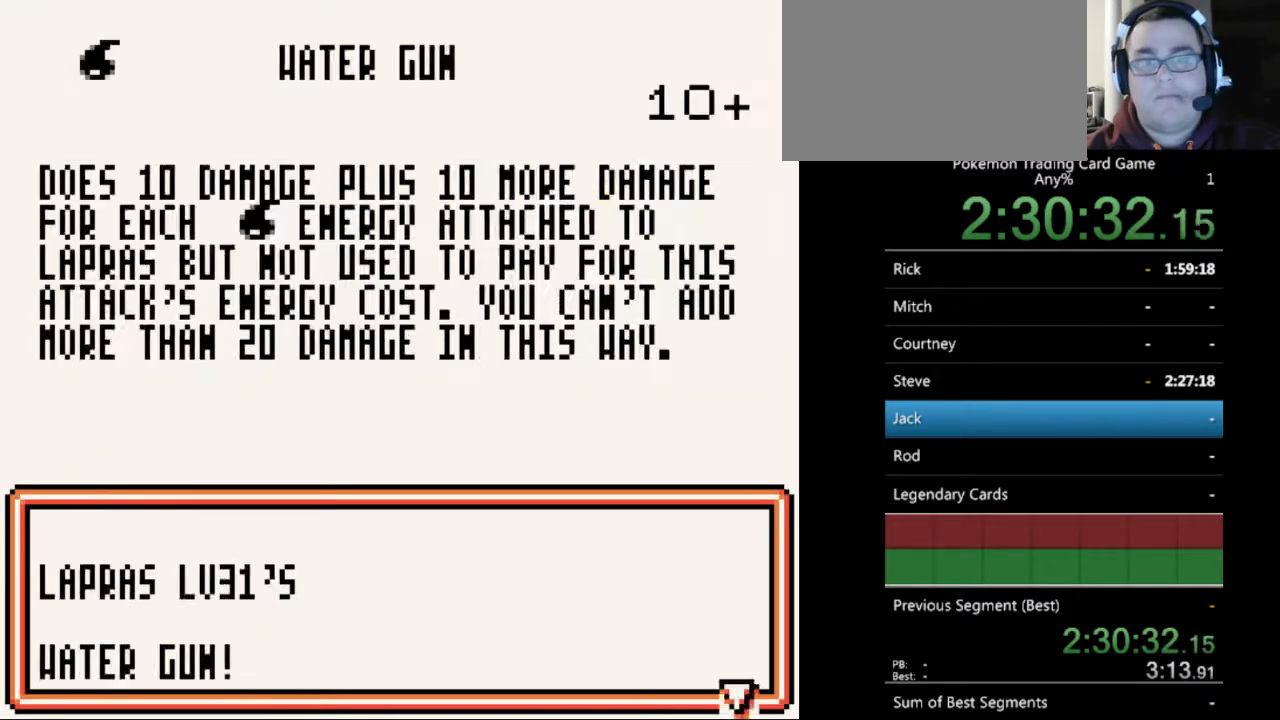
{"buttons": [], "events": [[33, "B", "down"], [100, "B", "up"], [200, "B", "down"], [300, "B", "up"], [400, "B", "down"], [500, "B", "up"]]}
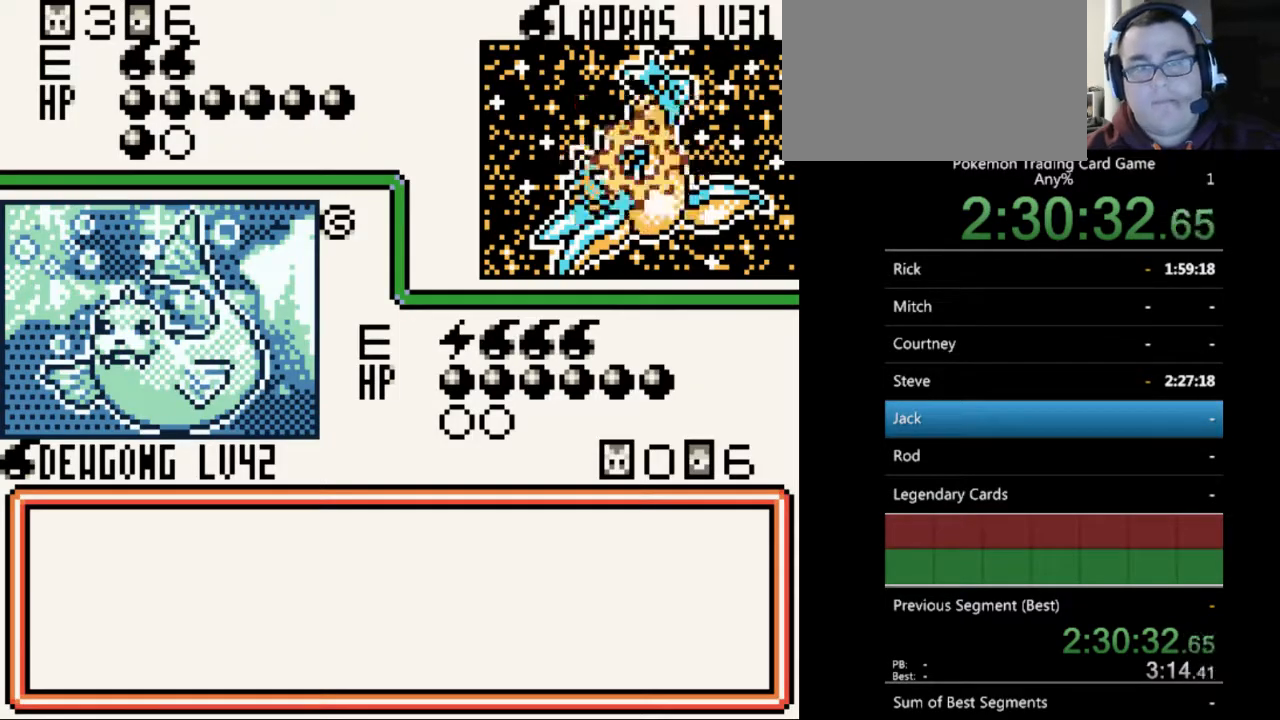
{"buttons": [], "events": [[400, "B", "down"], [500, "B", "up"]]}
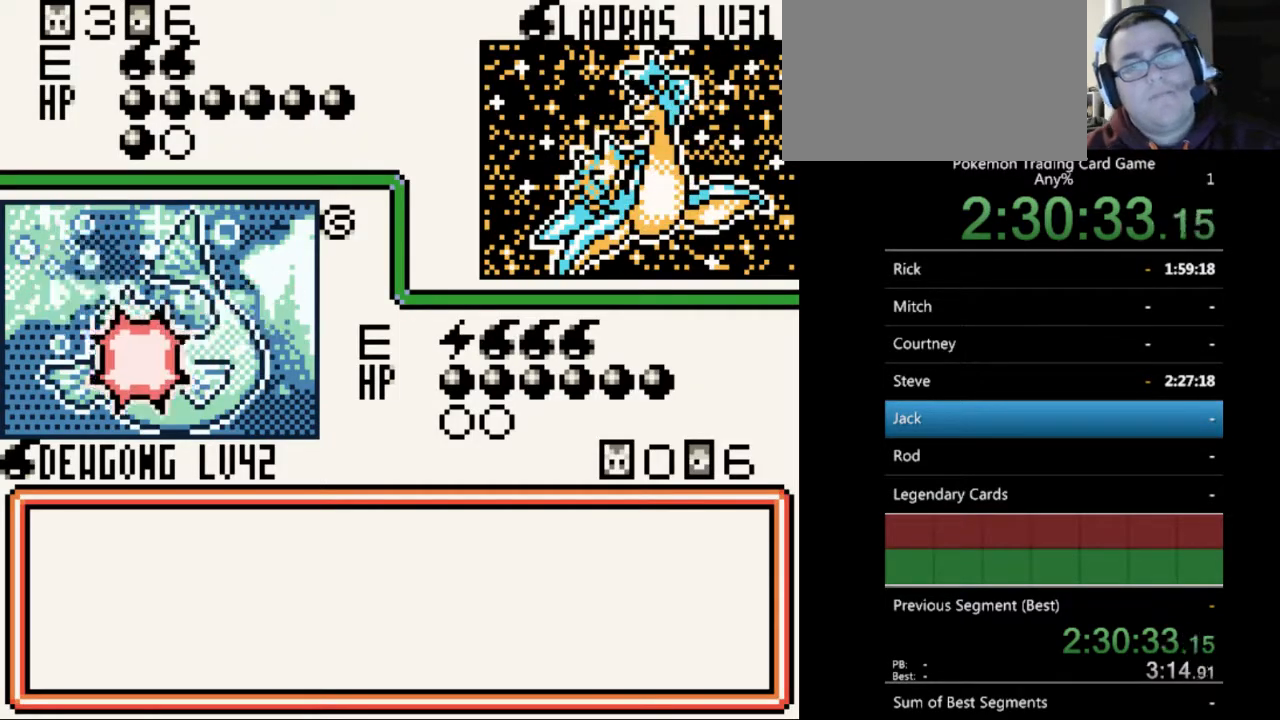
{"buttons": ["B"], "events": [[100, "B", "down"], [200, "B", "up"], [267, "B", "down"], [367, "B", "up"], [467, "B", "down"]]}